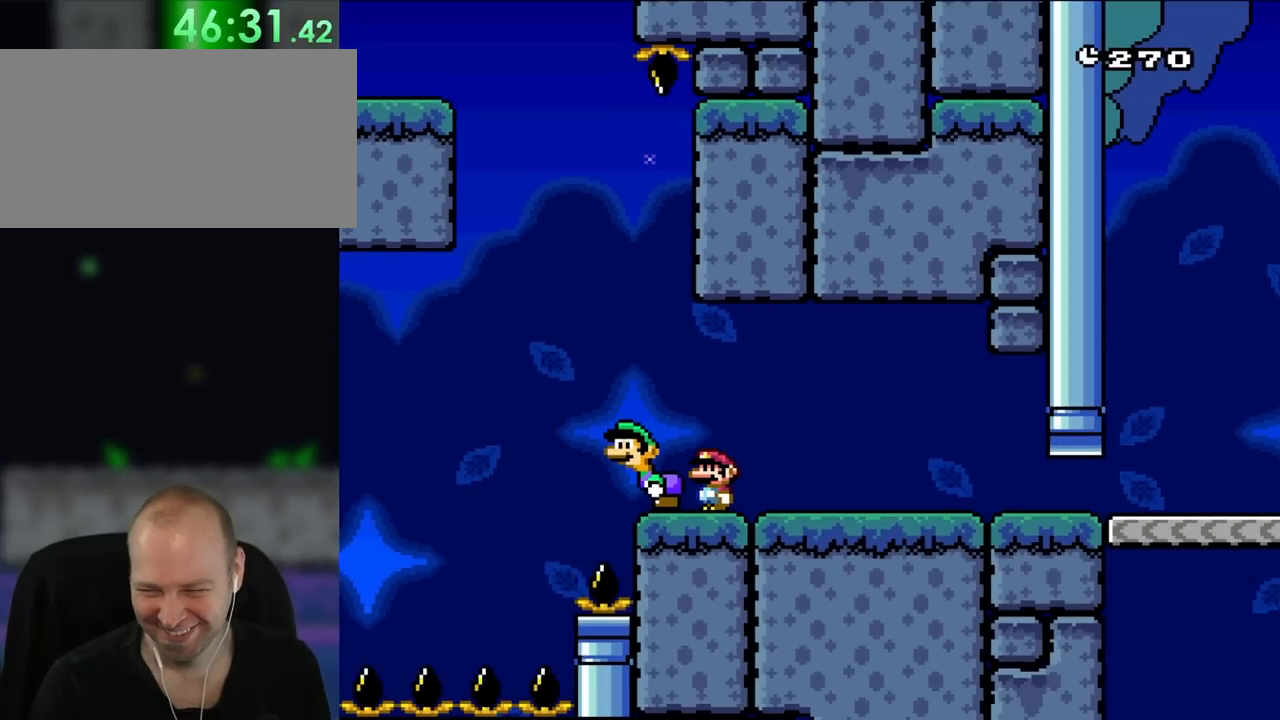
Gameplay with a controller (Nintendo layout); each line is a JSON object with the inputs held at the frame after it. "events" lists button and stick changes between this image and that frame as [ms after this image, input, new state], when the widget could be followed in between. Not read: L3 R3.
{"buttons": [], "events": []}
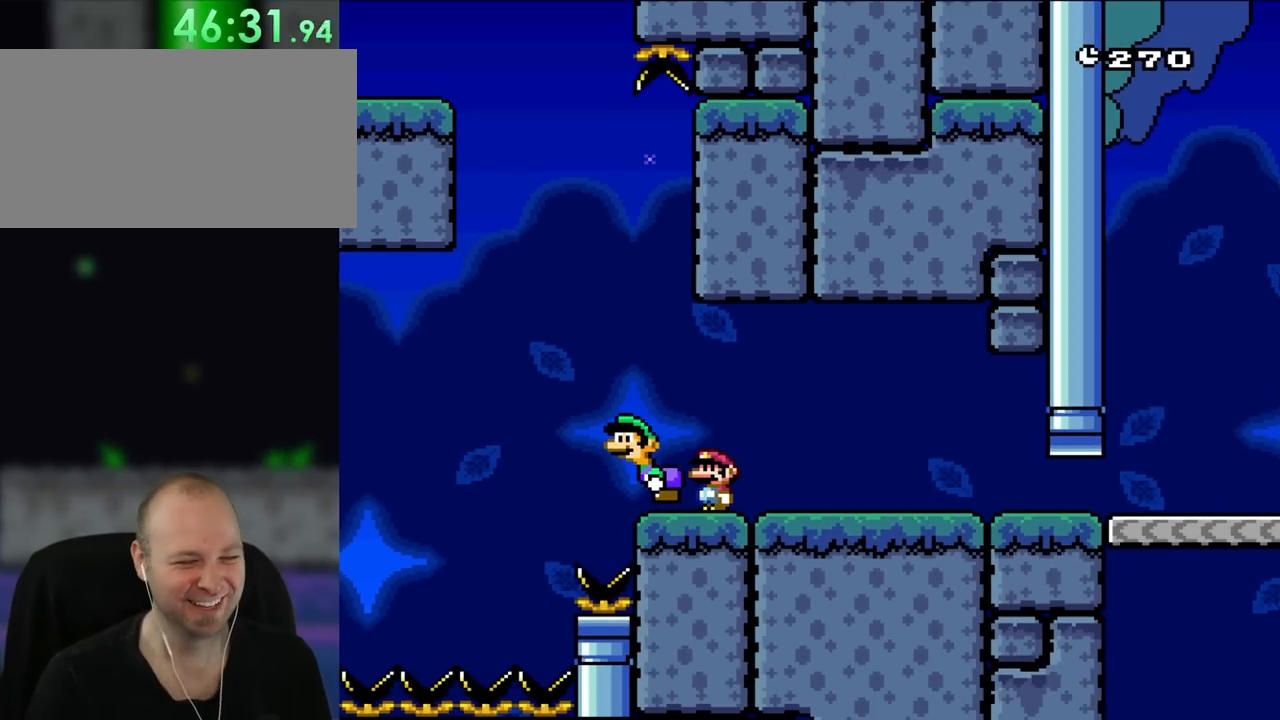
{"buttons": [], "events": []}
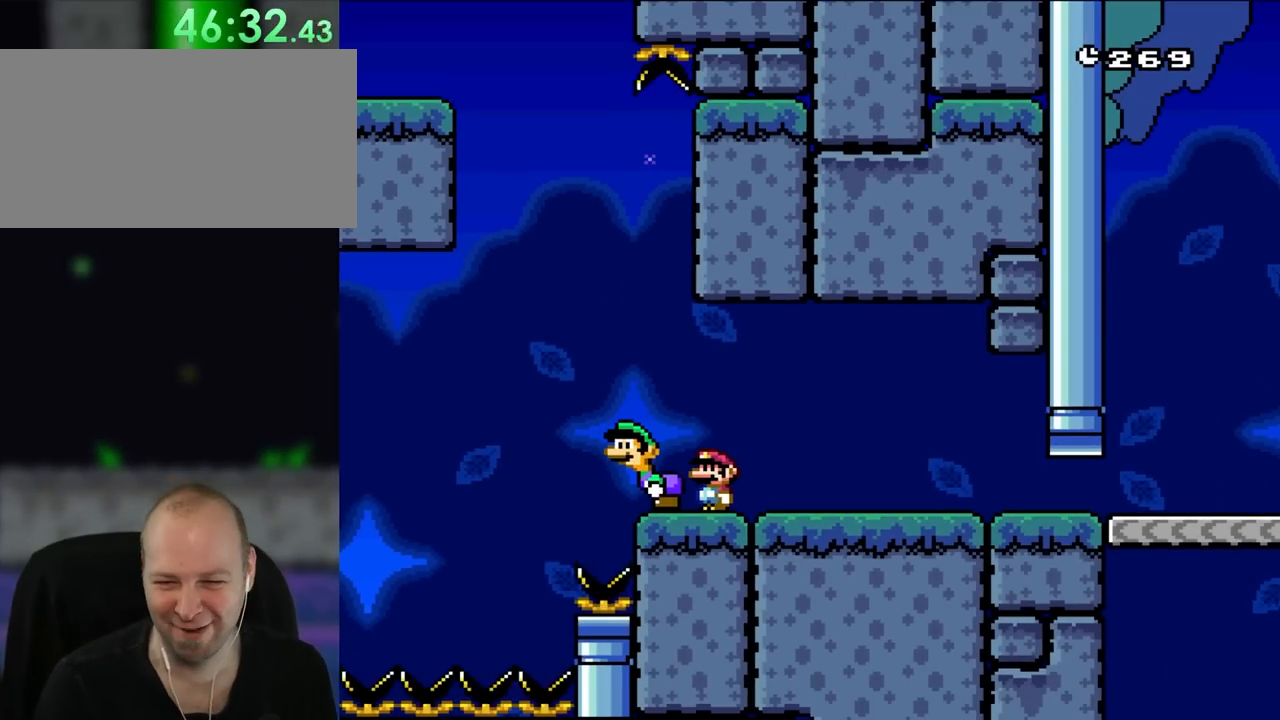
{"buttons": [], "events": []}
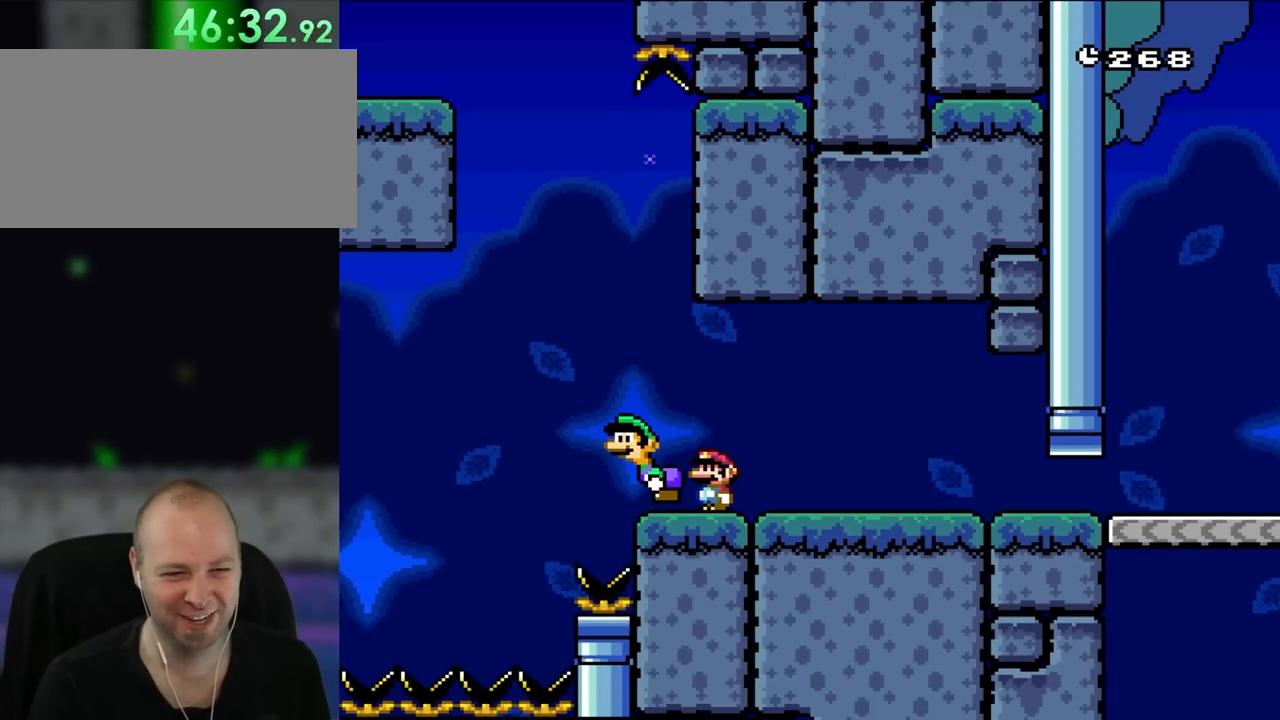
{"buttons": ["DPAD_UP"], "events": [[133, "DPAD_UP", "down"], [233, "DPAD_UP", "up"], [317, "DPAD_UP", "down"], [400, "DPAD_UP", "up"], [467, "DPAD_UP", "down"]]}
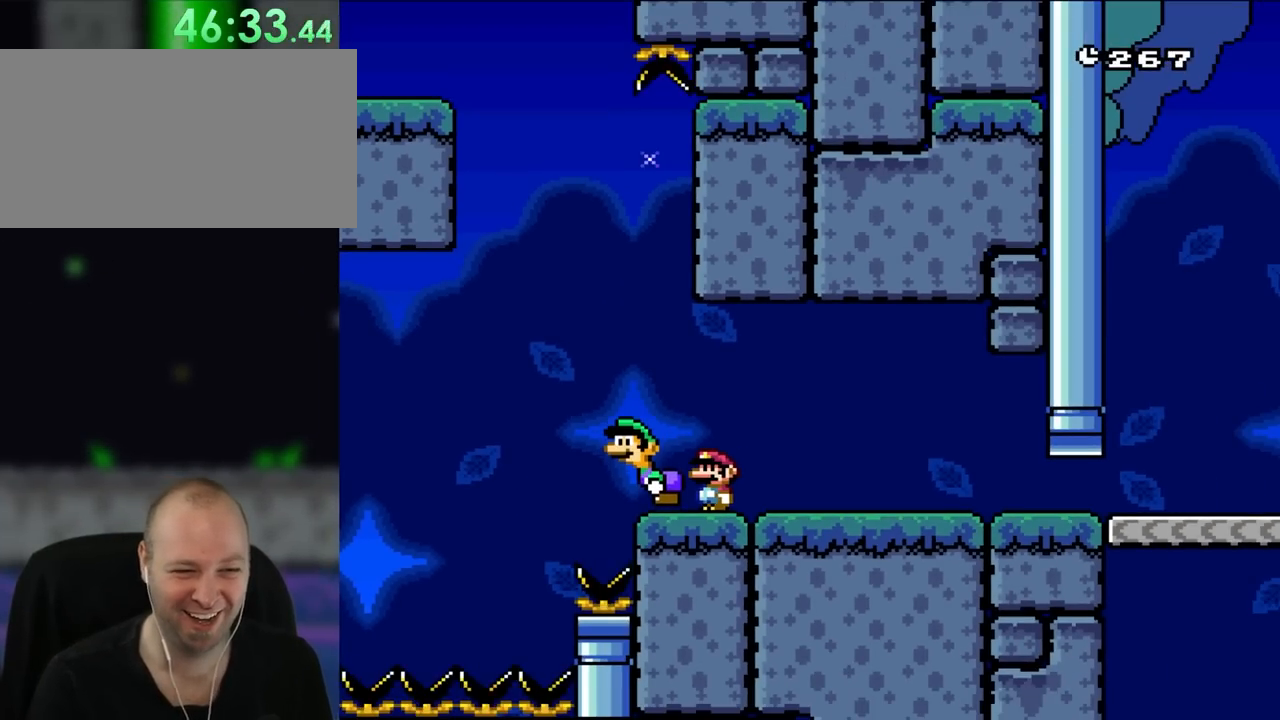
{"buttons": ["DPAD_UP"], "events": [[83, "DPAD_UP", "up"], [133, "DPAD_UP", "down"], [250, "DPAD_UP", "up"], [283, "DPAD_UP", "down"], [367, "DPAD_UP", "up"], [433, "DPAD_UP", "down"]]}
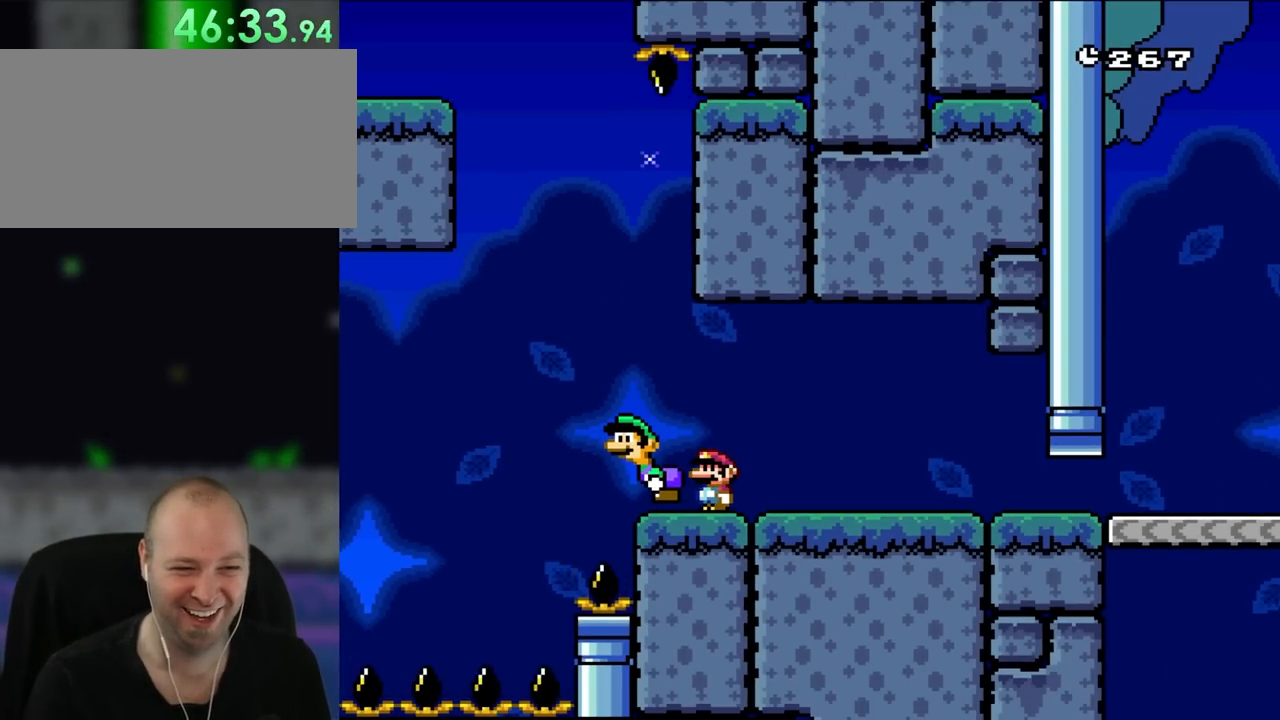
{"buttons": [], "events": [[50, "DPAD_UP", "up"]]}
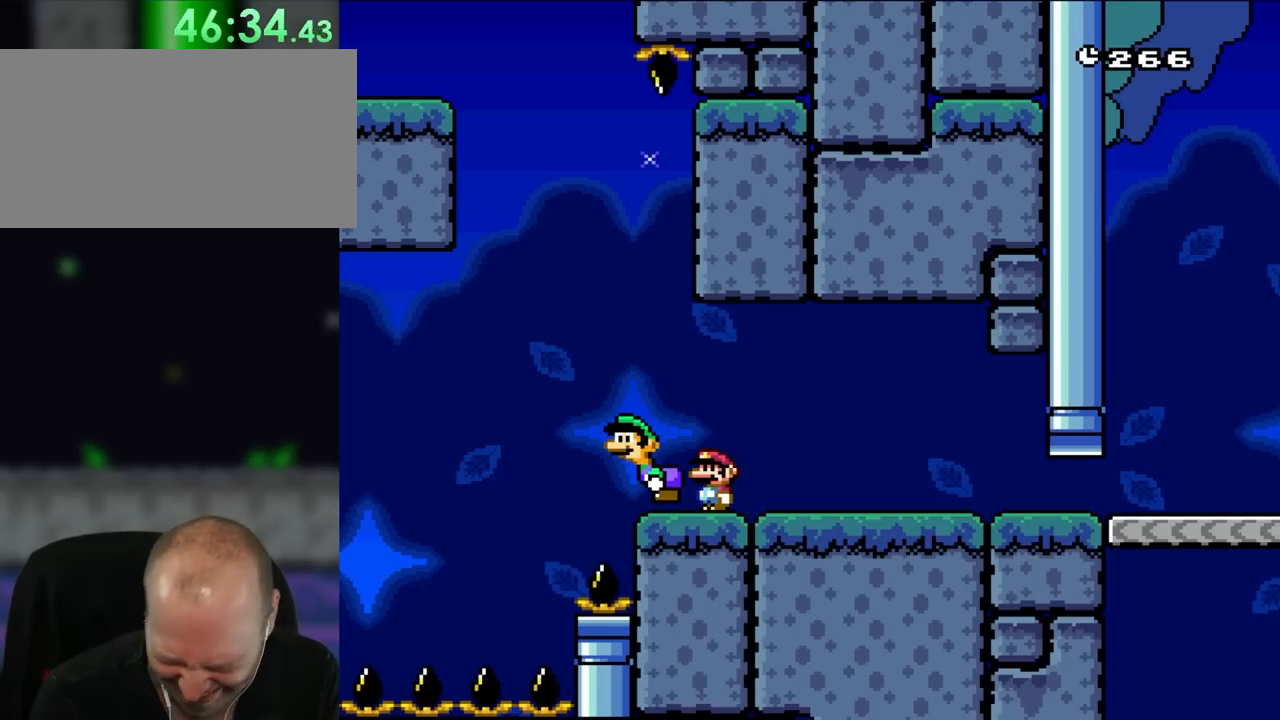
{"buttons": [], "events": []}
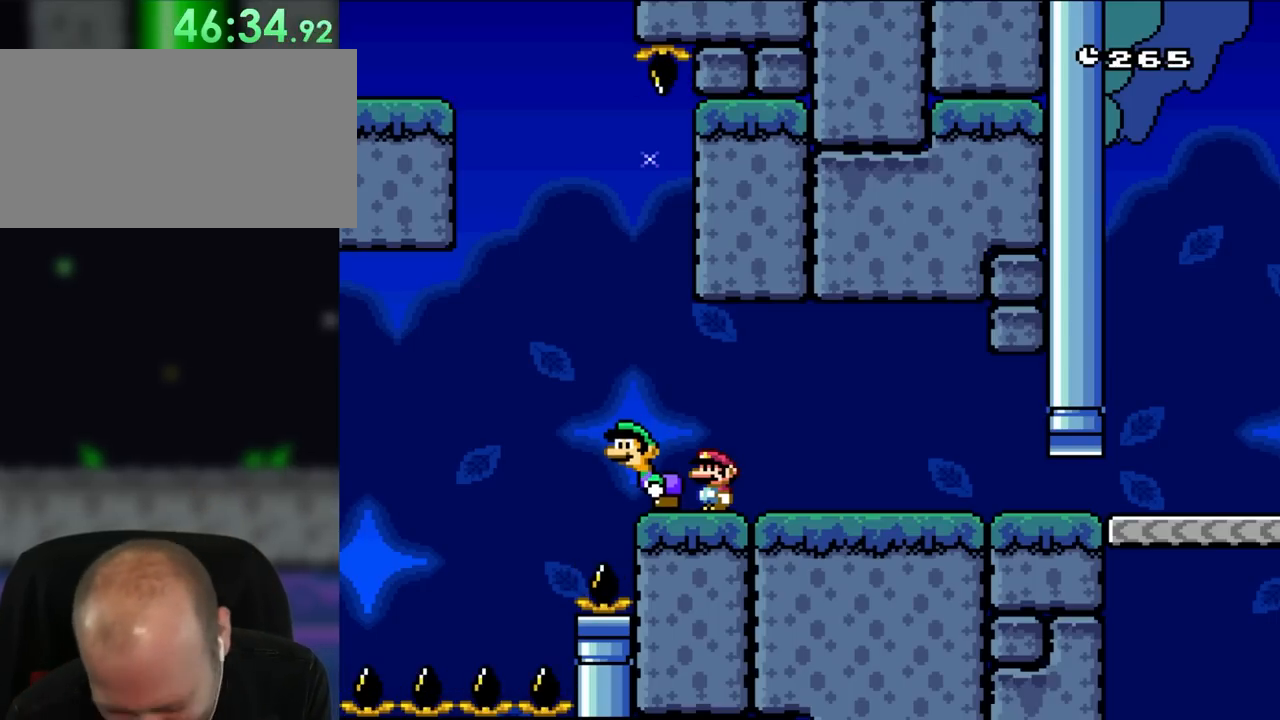
{"buttons": ["Y"], "events": [[367, "Y", "down"]]}
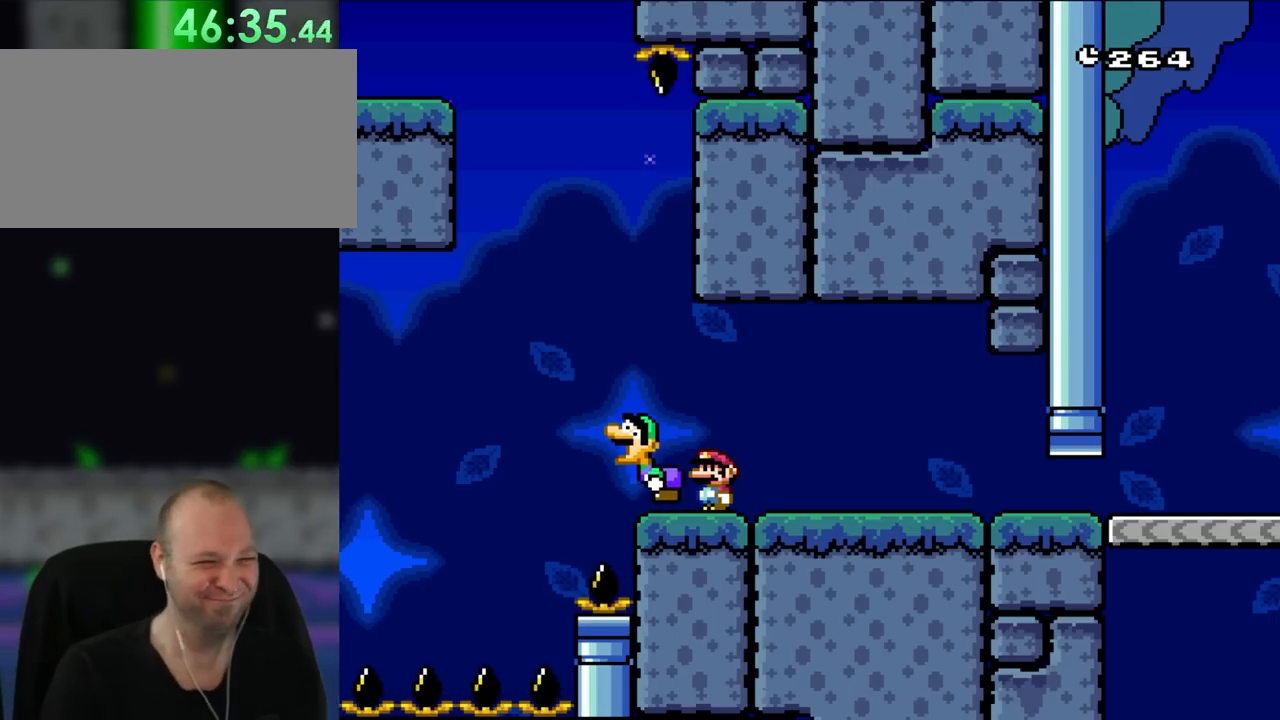
{"buttons": ["Y"], "events": []}
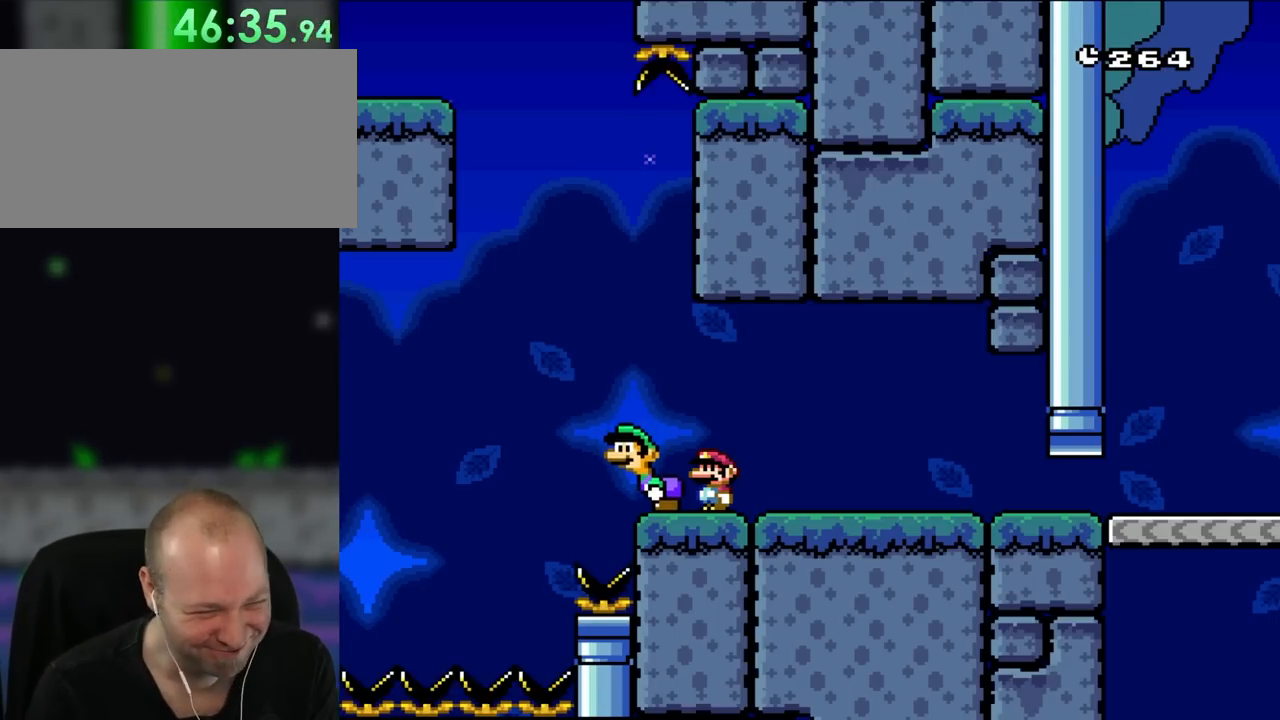
{"buttons": ["Y"], "events": []}
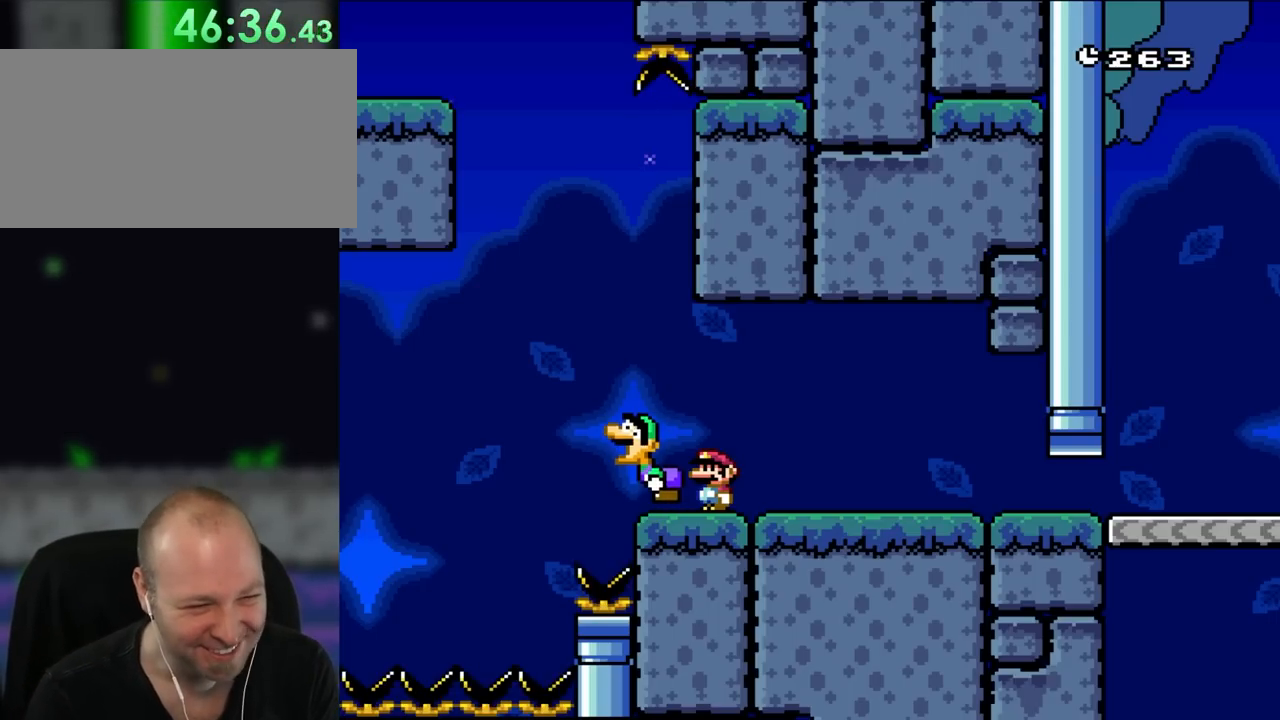
{"buttons": ["Y"], "events": []}
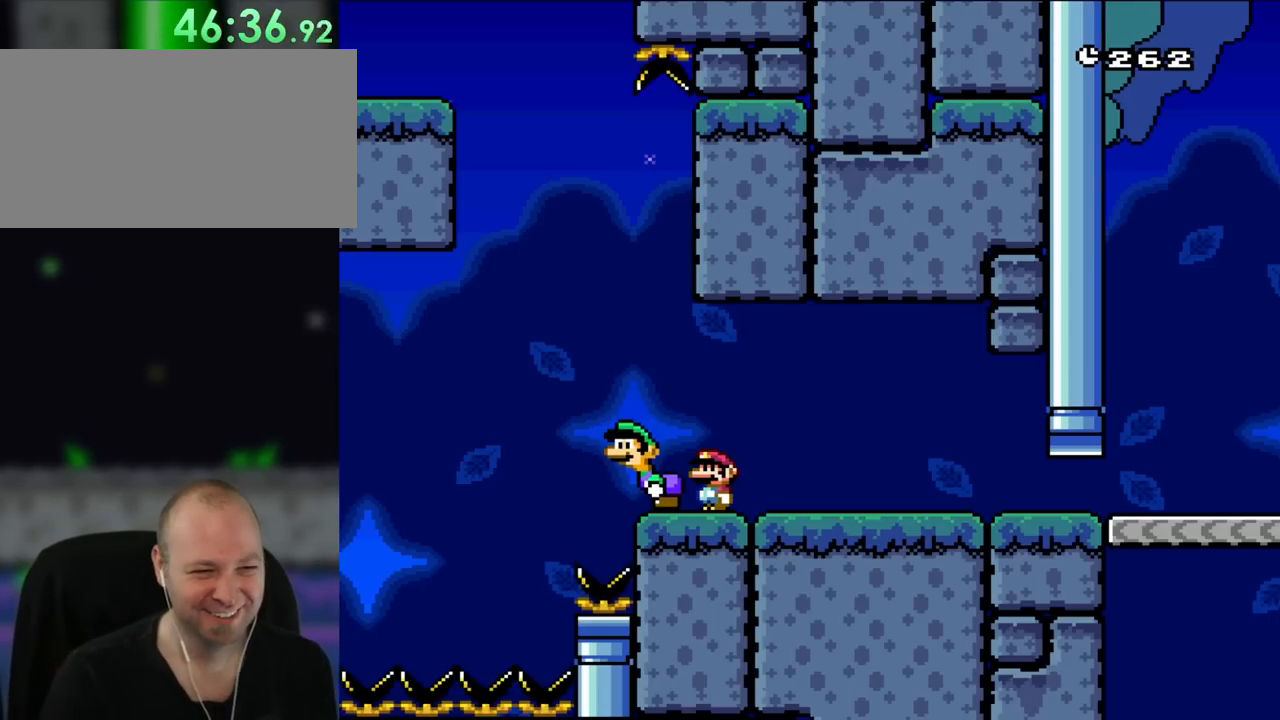
{"buttons": ["Y"], "events": [[133, "DPAD_LEFT", "down"], [233, "DPAD_LEFT", "up"]]}
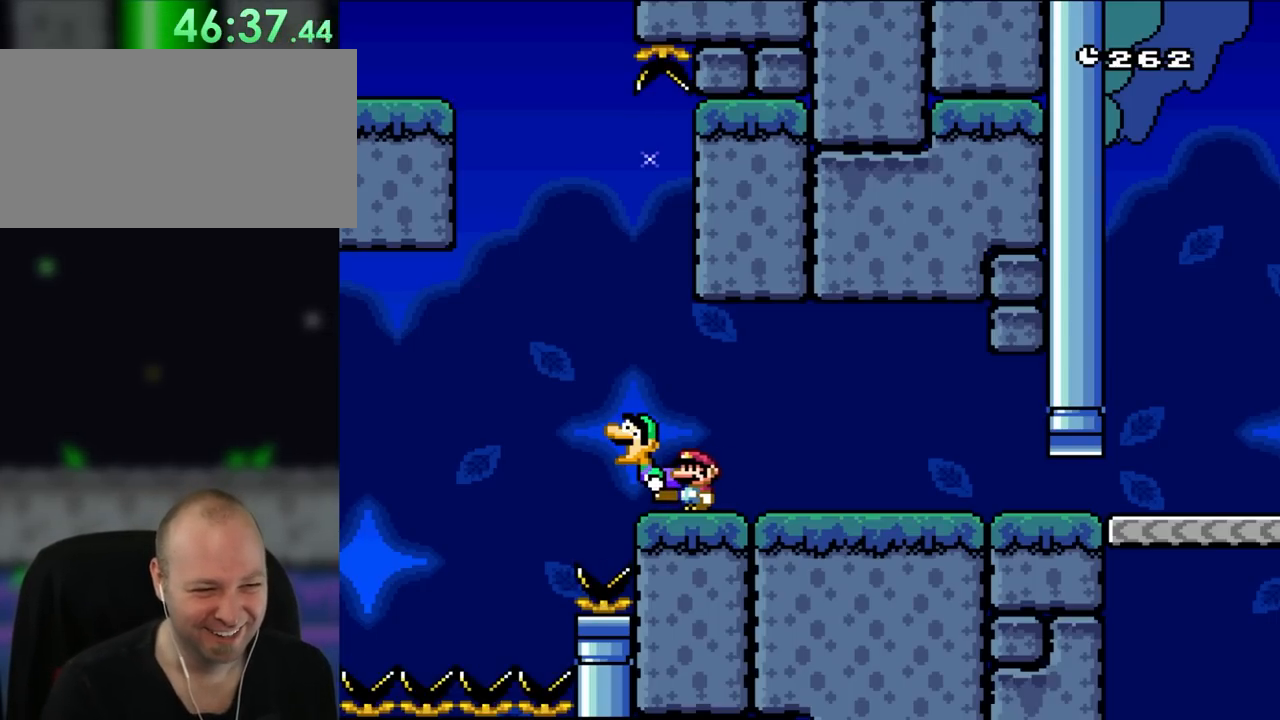
{"buttons": ["Y", "DPAD_RIGHT"], "events": [[467, "DPAD_RIGHT", "down"]]}
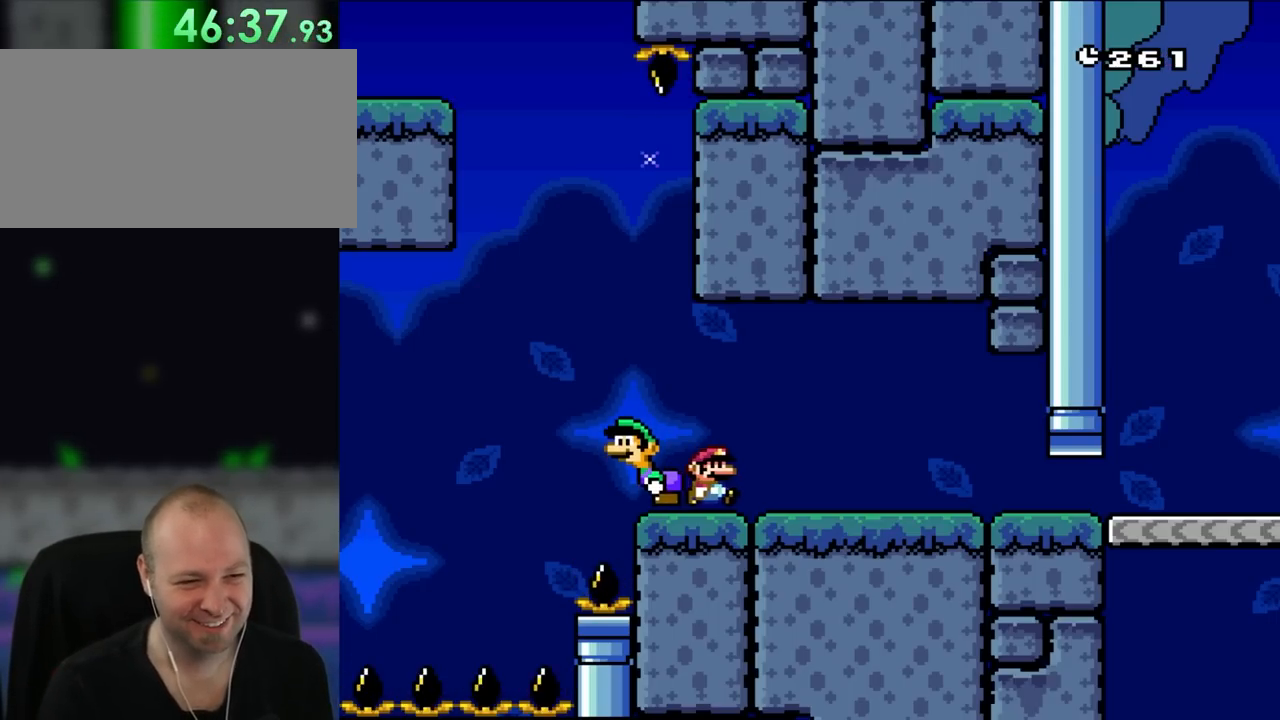
{"buttons": ["Y"], "events": [[133, "DPAD_RIGHT", "up"], [200, "DPAD_LEFT", "down"], [300, "DPAD_LEFT", "up"]]}
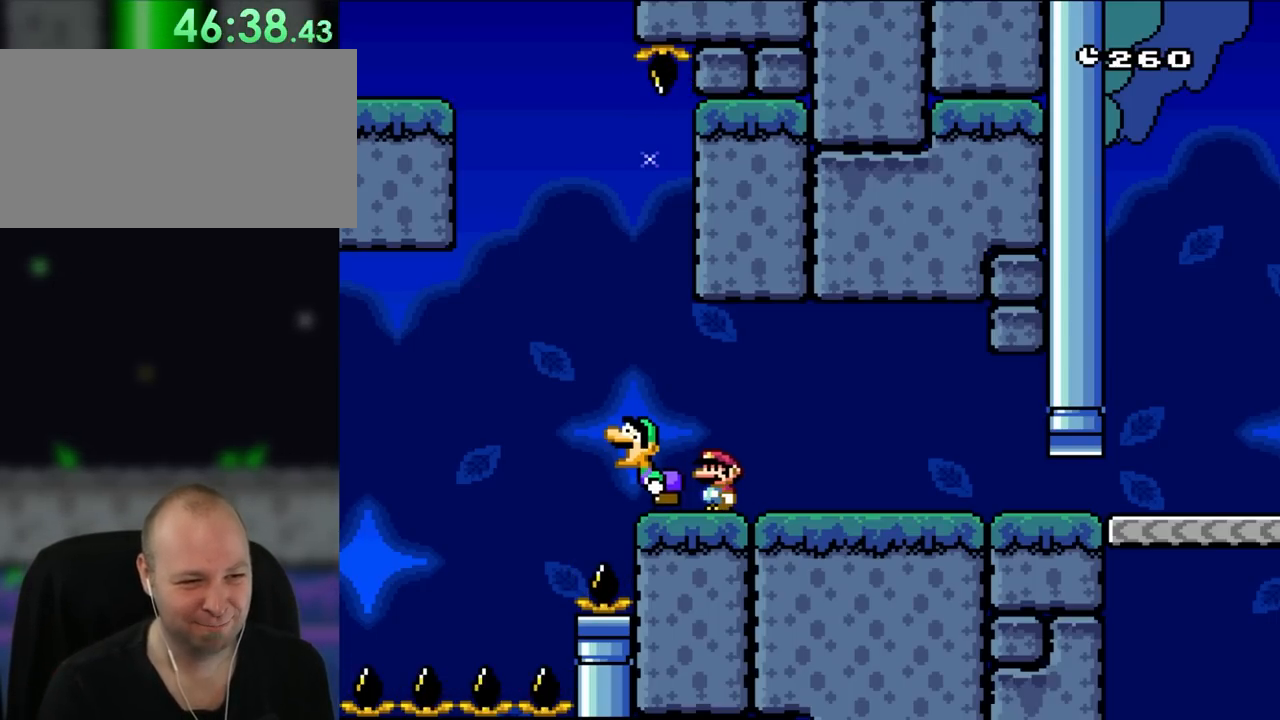
{"buttons": ["Y"], "events": []}
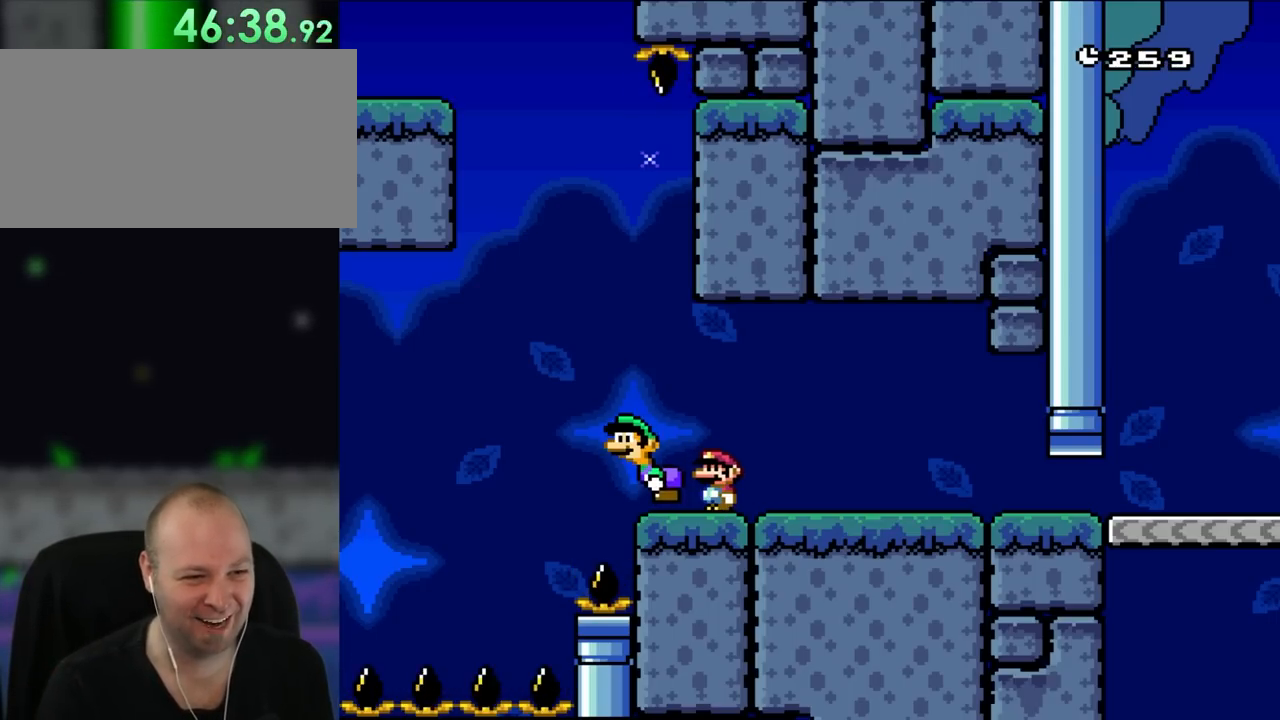
{"buttons": ["Y"], "events": []}
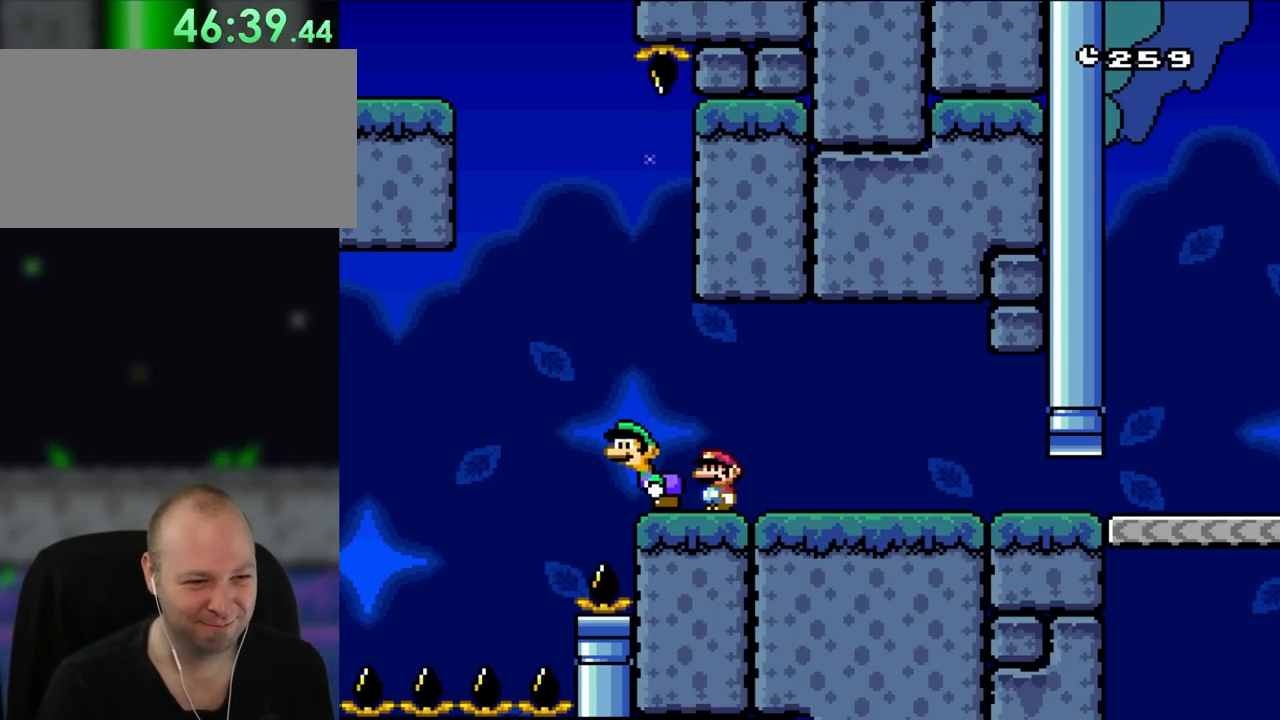
{"buttons": ["Y"], "events": []}
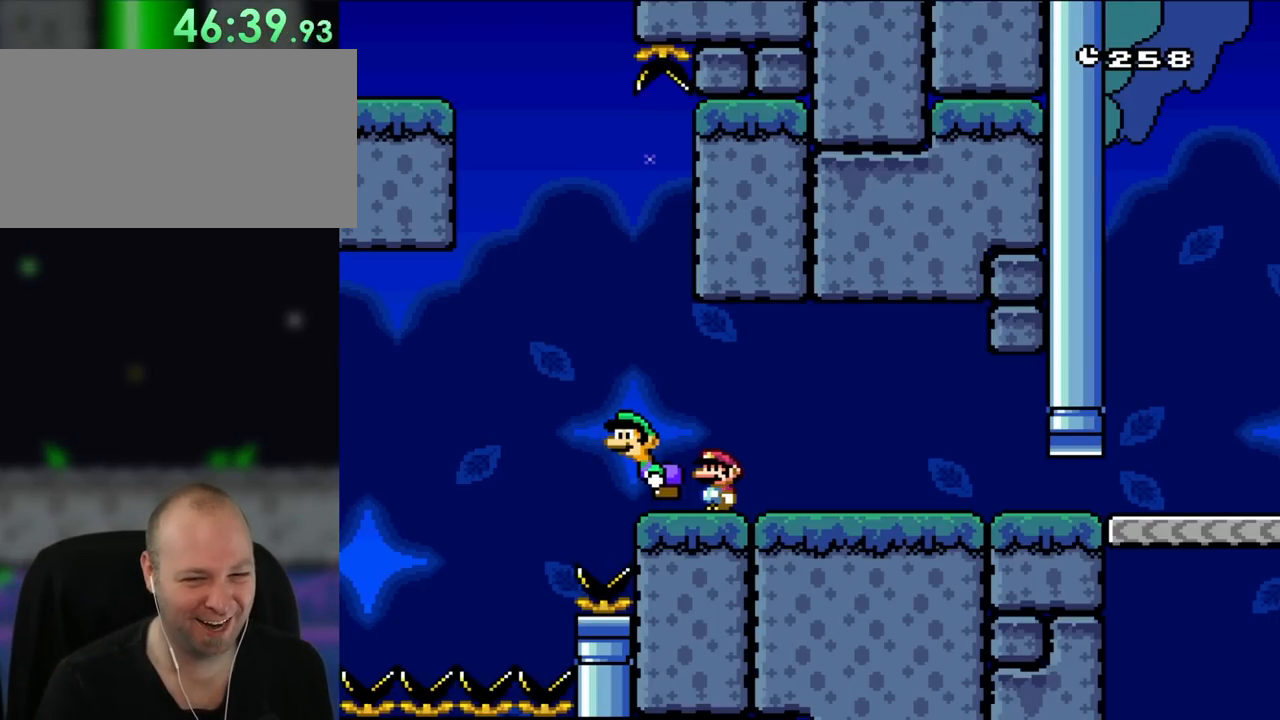
{"buttons": ["Y"], "events": []}
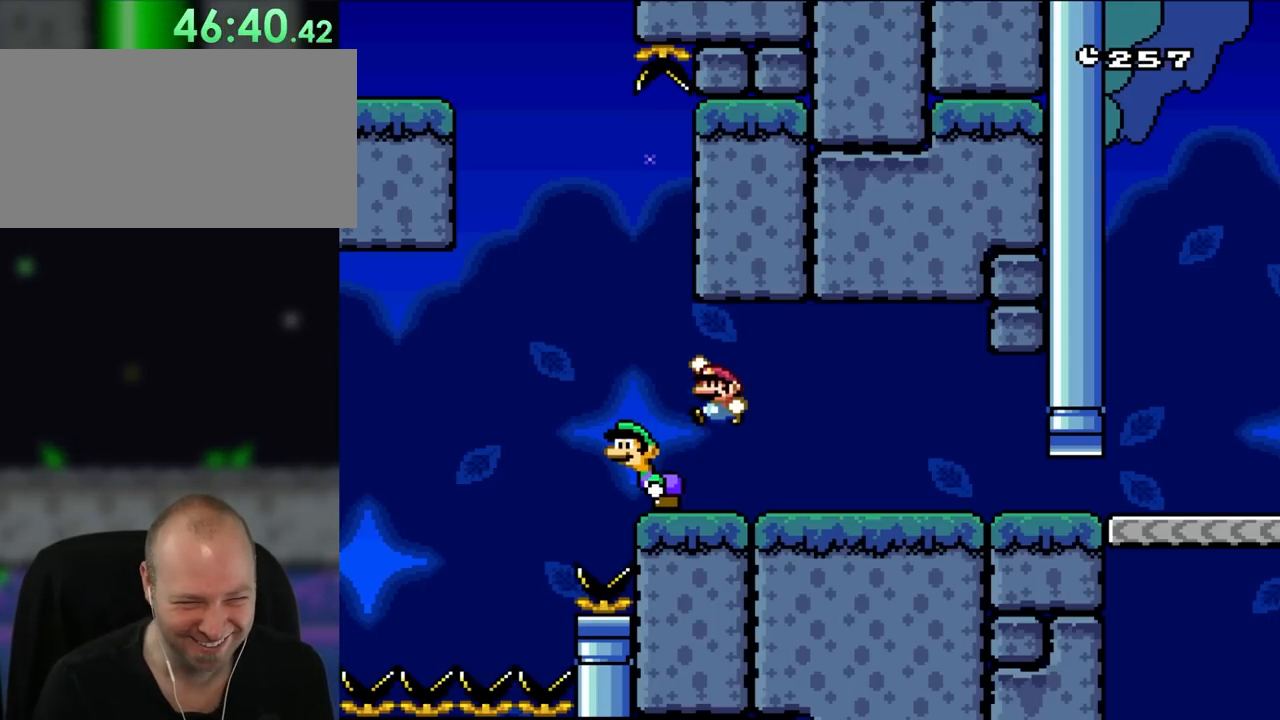
{"buttons": ["B", "Y", "DPAD_RIGHT"], "events": [[17, "B", "down"], [67, "DPAD_LEFT", "down"], [100, "B", "up"], [200, "DPAD_LEFT", "up"], [367, "B", "down"], [400, "DPAD_RIGHT", "down"]]}
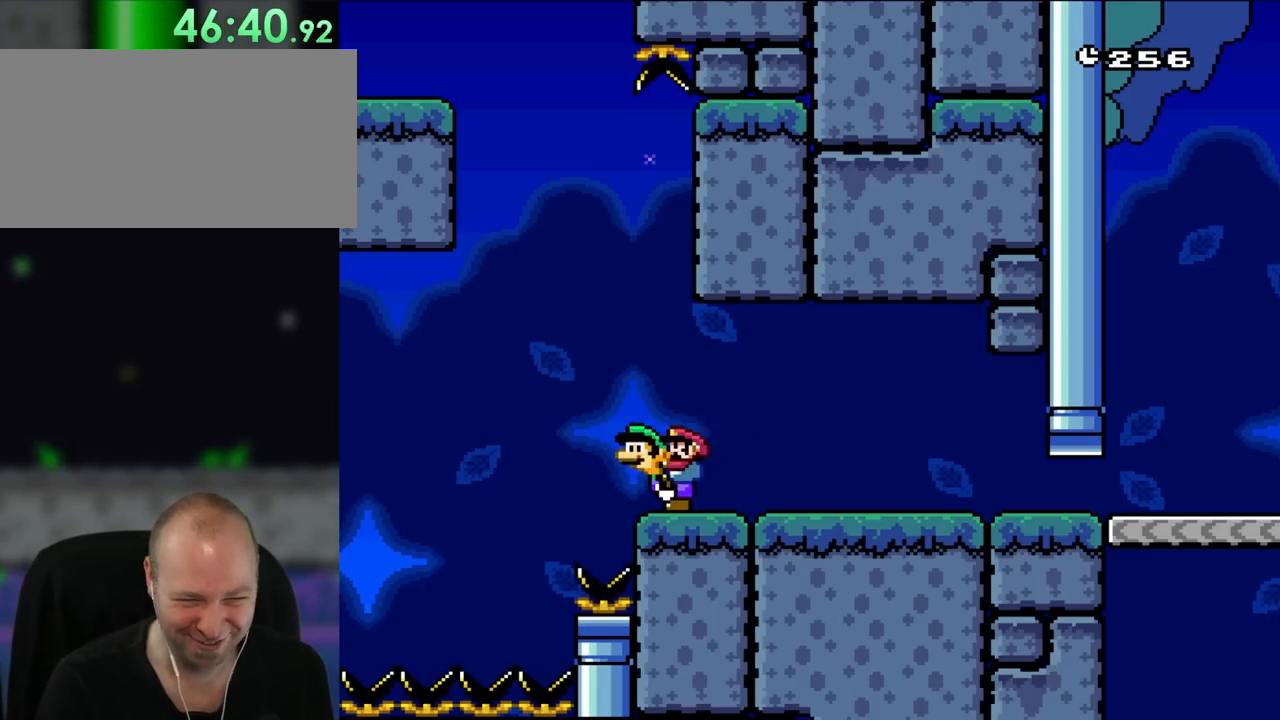
{"buttons": ["B", "Y", "DPAD_RIGHT"], "events": []}
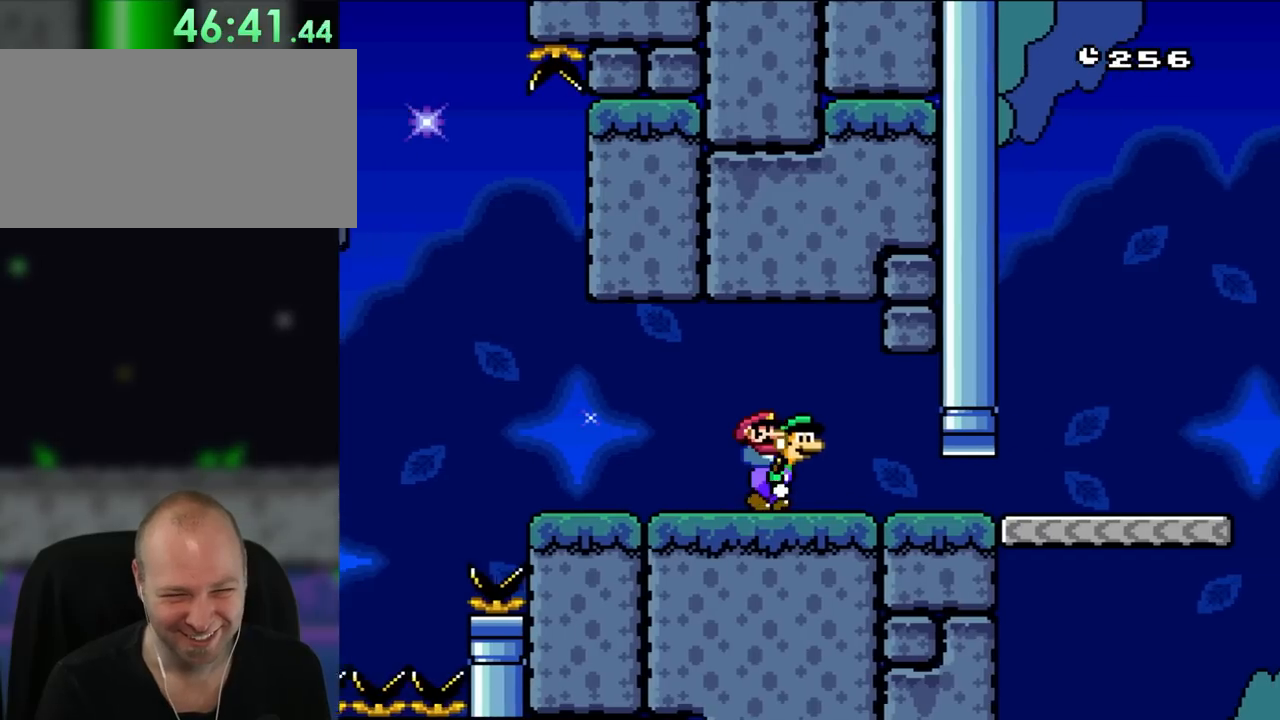
{"buttons": ["Y", "DPAD_LEFT"], "events": [[17, "B", "up"], [100, "DPAD_RIGHT", "up"], [100, "DPAD_UP", "down"], [133, "DPAD_UP", "up"], [167, "DPAD_LEFT", "down"]]}
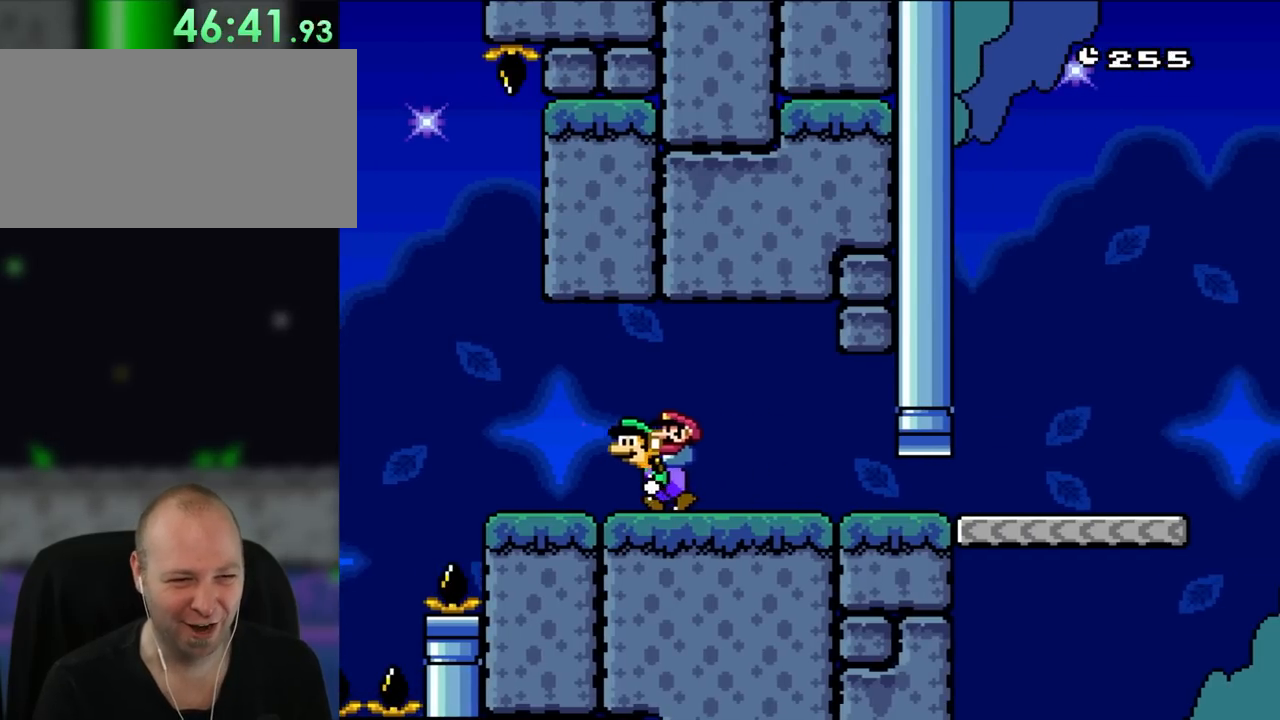
{"buttons": ["Y", "DPAD_RIGHT"], "events": [[167, "DPAD_LEFT", "up"], [233, "DPAD_RIGHT", "down"]]}
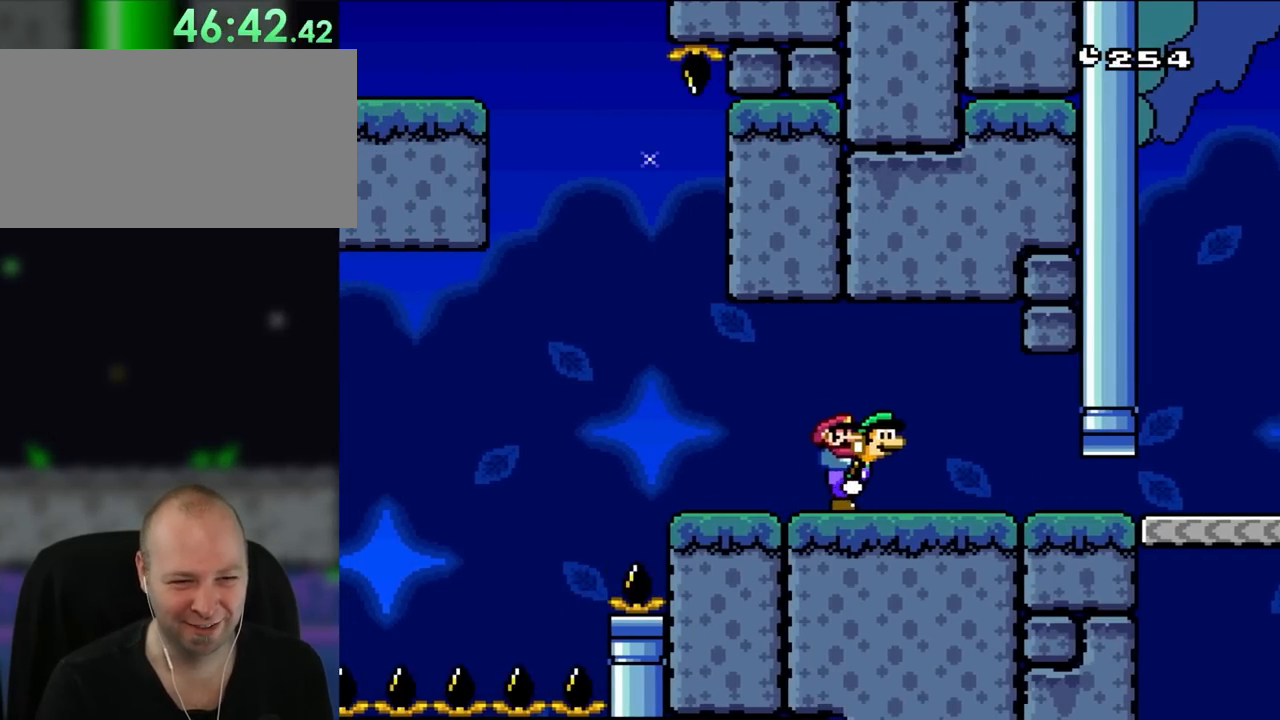
{"buttons": ["A", "B", "X", "DPAD_LEFT"], "events": [[233, "B", "down"], [300, "A", "down"], [300, "X", "down"], [333, "Y", "up"], [433, "DPAD_UP", "down"], [467, "DPAD_LEFT", "down"], [467, "DPAD_RIGHT", "up"], [467, "DPAD_UP", "up"]]}
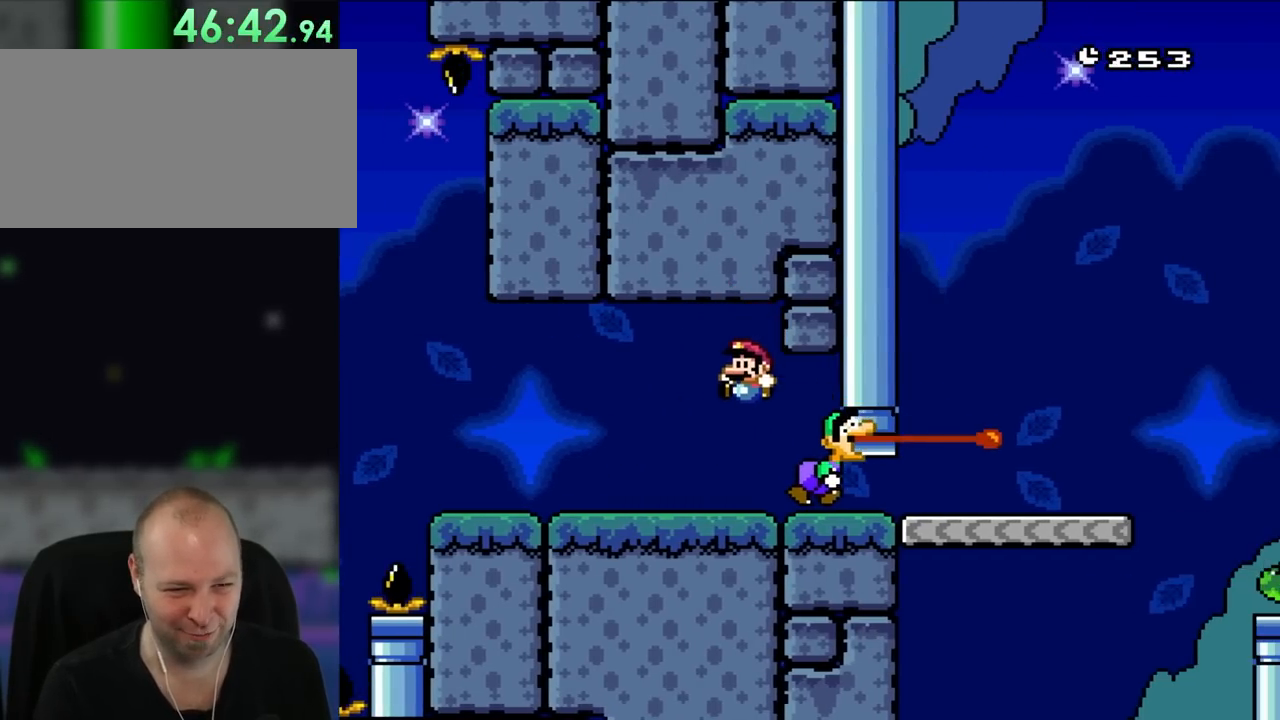
{"buttons": ["Y", "DPAD_RIGHT"], "events": [[267, "A", "up"], [267, "DPAD_LEFT", "up"], [300, "B", "up"], [300, "Y", "down"], [367, "DPAD_RIGHT", "down"], [400, "X", "up"]]}
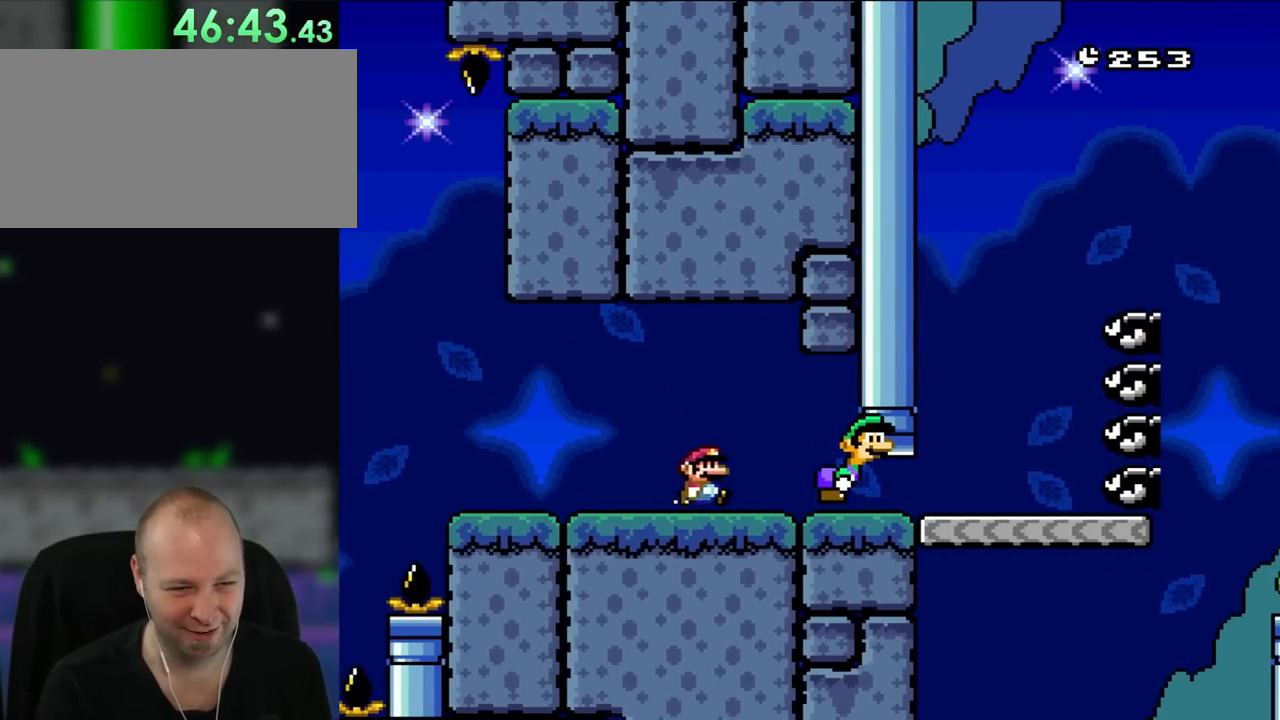
{"buttons": ["Y", "DPAD_LEFT"], "events": [[100, "DPAD_RIGHT", "up"], [233, "DPAD_LEFT", "down"]]}
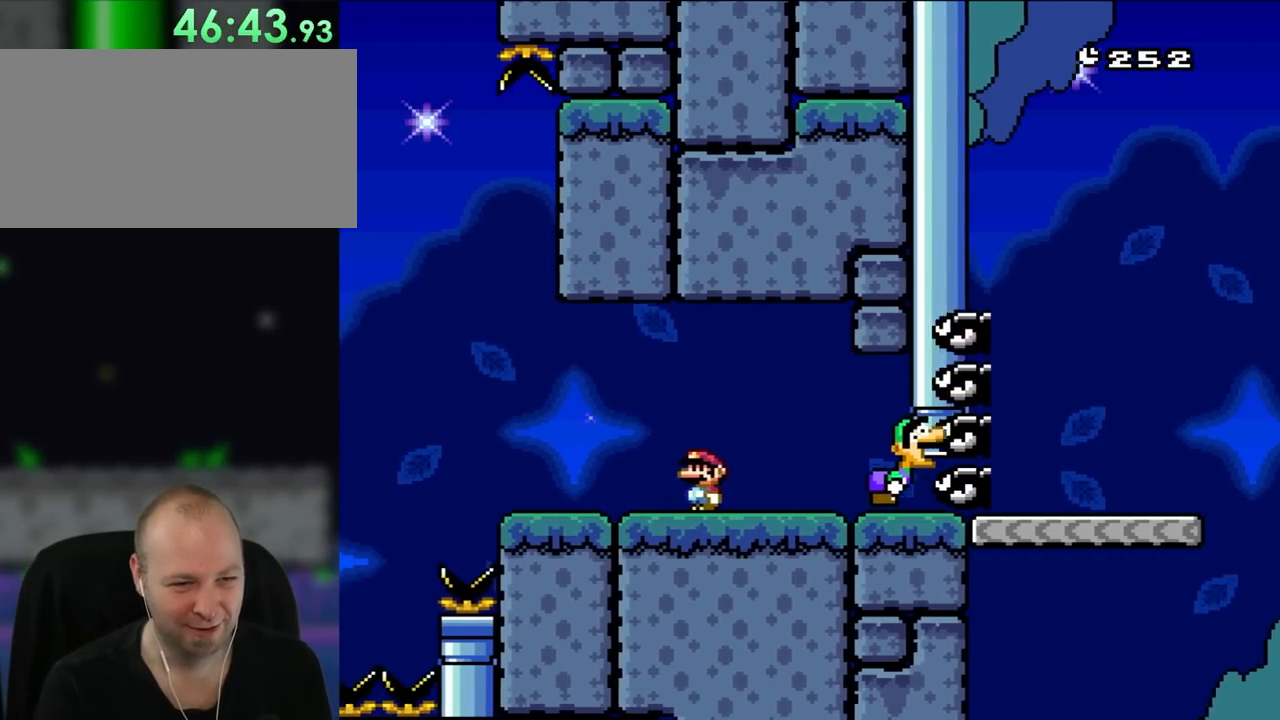
{"buttons": ["Y", "DPAD_LEFT"], "events": [[67, "DPAD_LEFT", "up"], [200, "DPAD_RIGHT", "down"], [283, "DPAD_LEFT", "down"], [283, "DPAD_RIGHT", "up"]]}
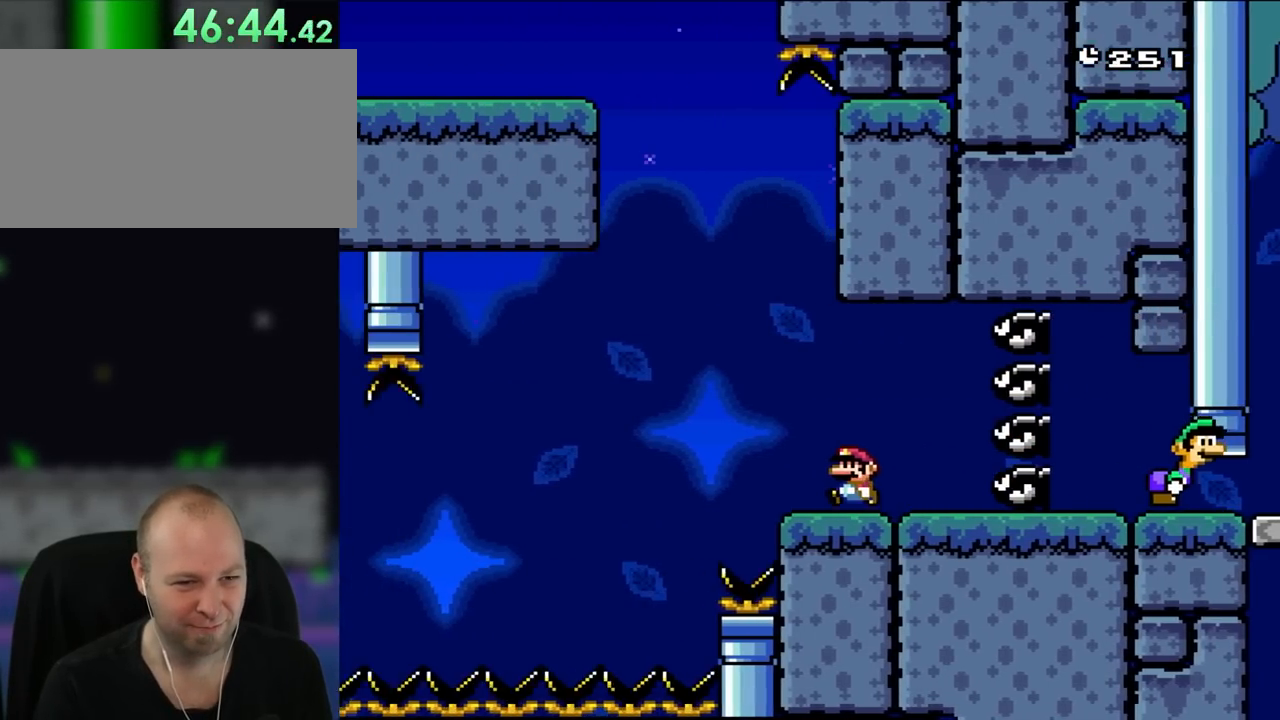
{"buttons": ["A", "X", "DPAD_RIGHT"], "events": [[167, "Y", "up"], [200, "A", "down"], [200, "DPAD_LEFT", "up"], [200, "X", "down"], [400, "DPAD_RIGHT", "down"]]}
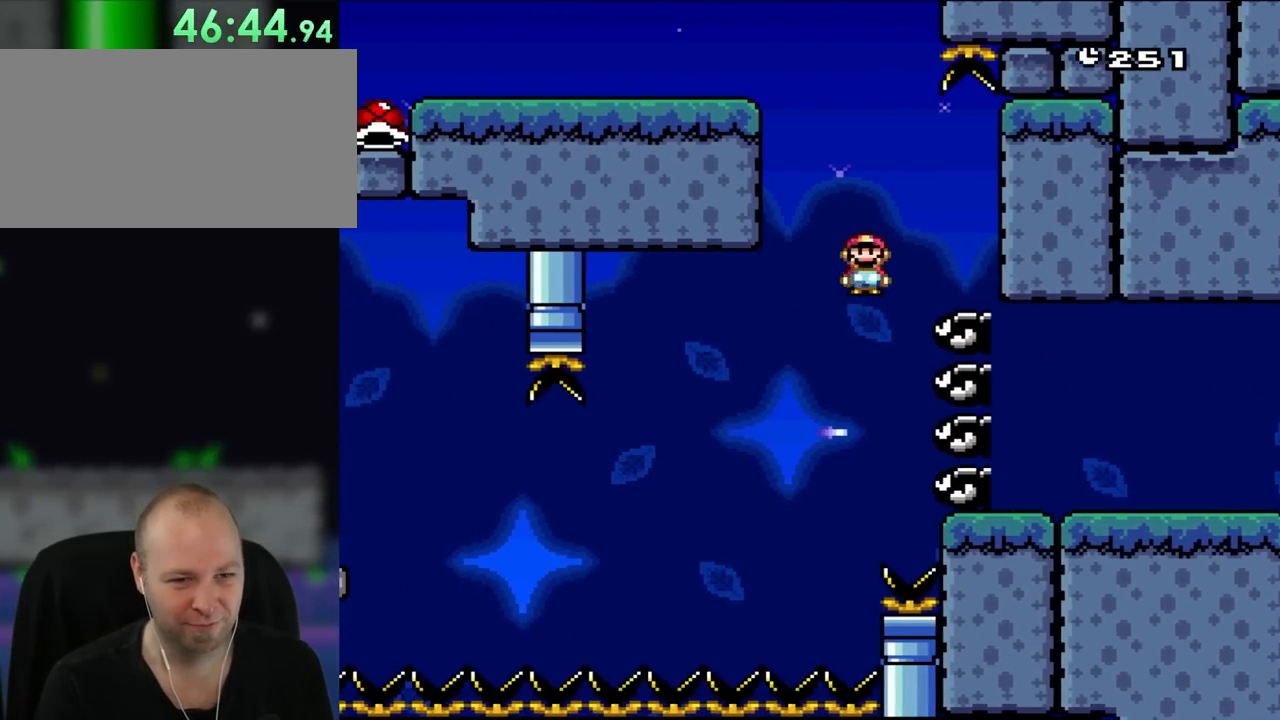
{"buttons": ["X", "DPAD_RIGHT"], "events": [[100, "A", "up"]]}
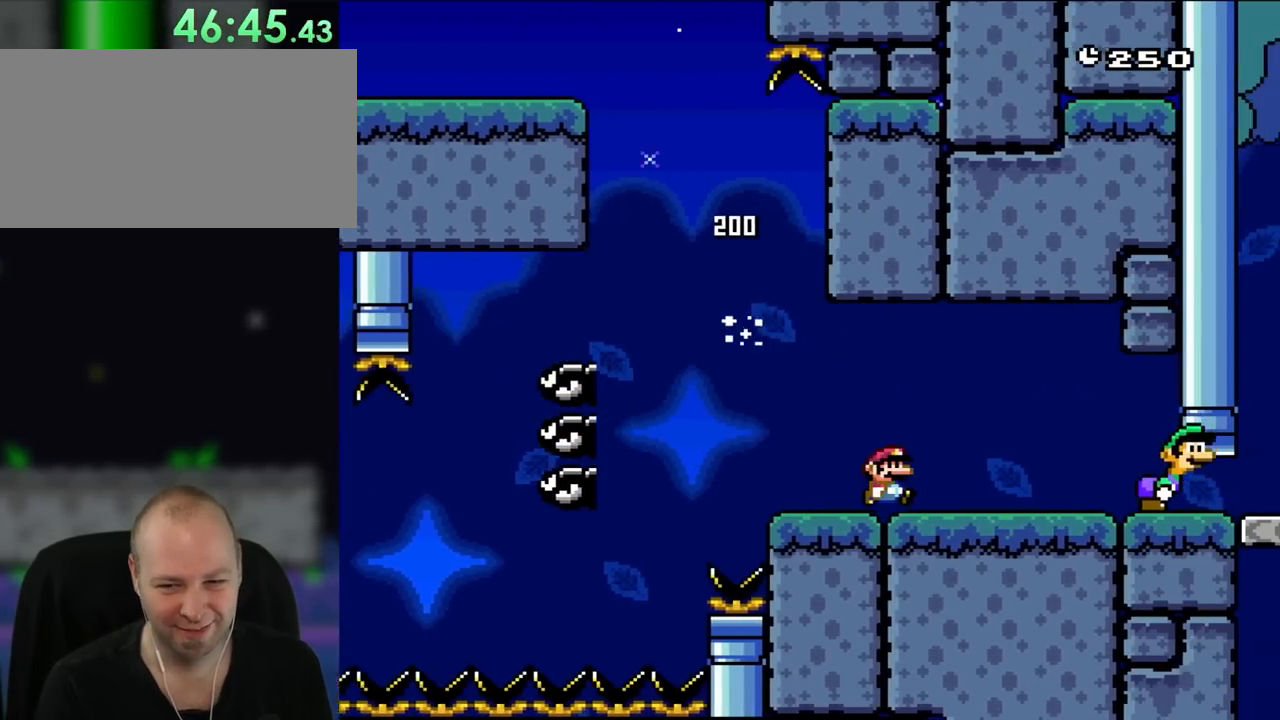
{"buttons": ["B", "Y", "DPAD_RIGHT"], "events": [[33, "A", "down"], [33, "DPAD_RIGHT", "up"], [33, "L1", "down"], [33, "X", "up"], [83, "A", "up"], [83, "DPAD_RIGHT", "down"], [83, "L1", "up"], [83, "X", "down"], [133, "Y", "down"], [167, "X", "up"], [283, "B", "down"]]}